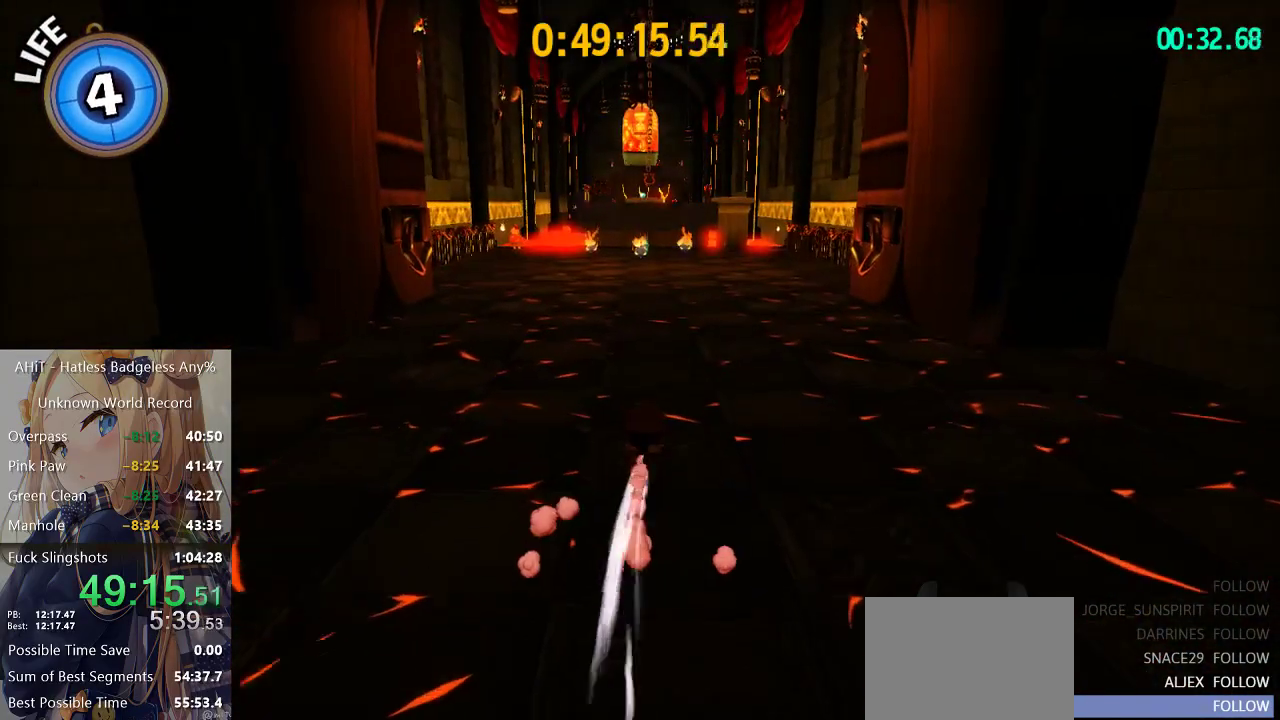
Gameplay with a controller (Xbox layout); each line is a JSON object with the inputs held at the frame after it. "events" lists button and stick changes between this image and that frame as [ms after this image, input, new state], when the widget could be followed in between.
{"buttons": [], "left_stick": "up", "right_stick": "center", "events": [[183, "A", "down"], [300, "A", "up"]]}
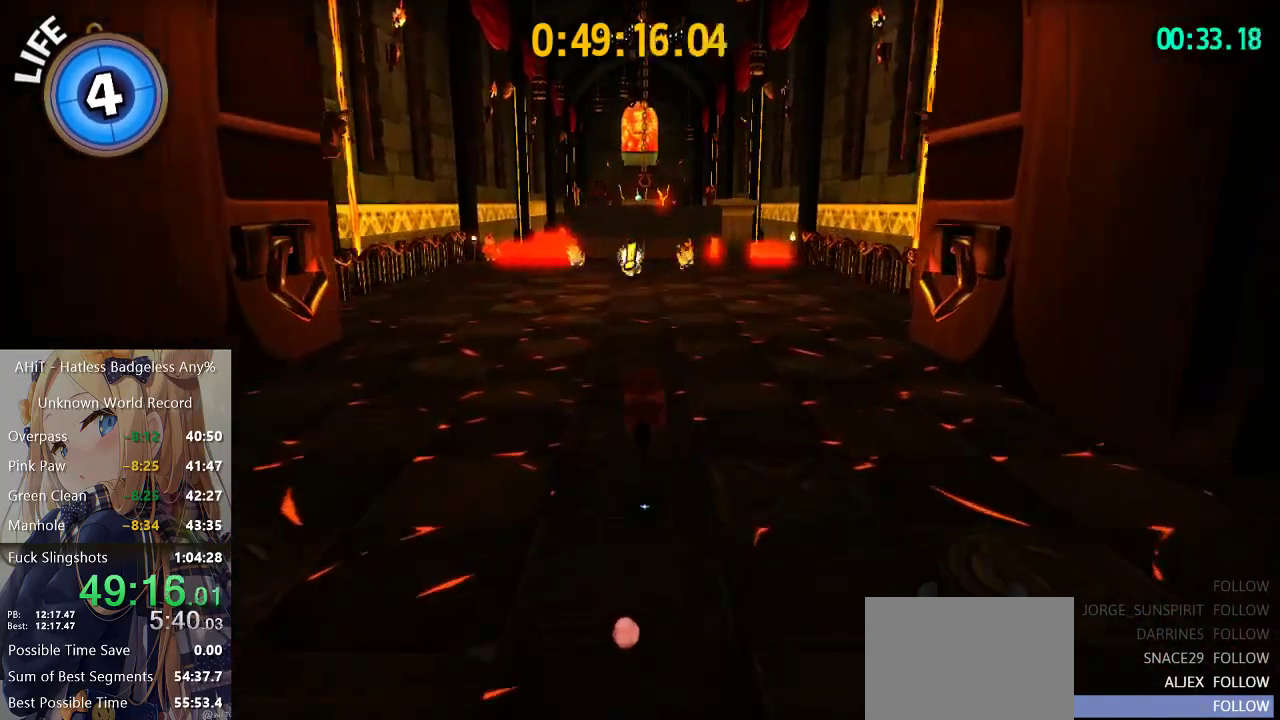
{"buttons": [], "left_stick": "up", "right_stick": "center", "events": [[183, "R2", "down"], [367, "R2", "up"]]}
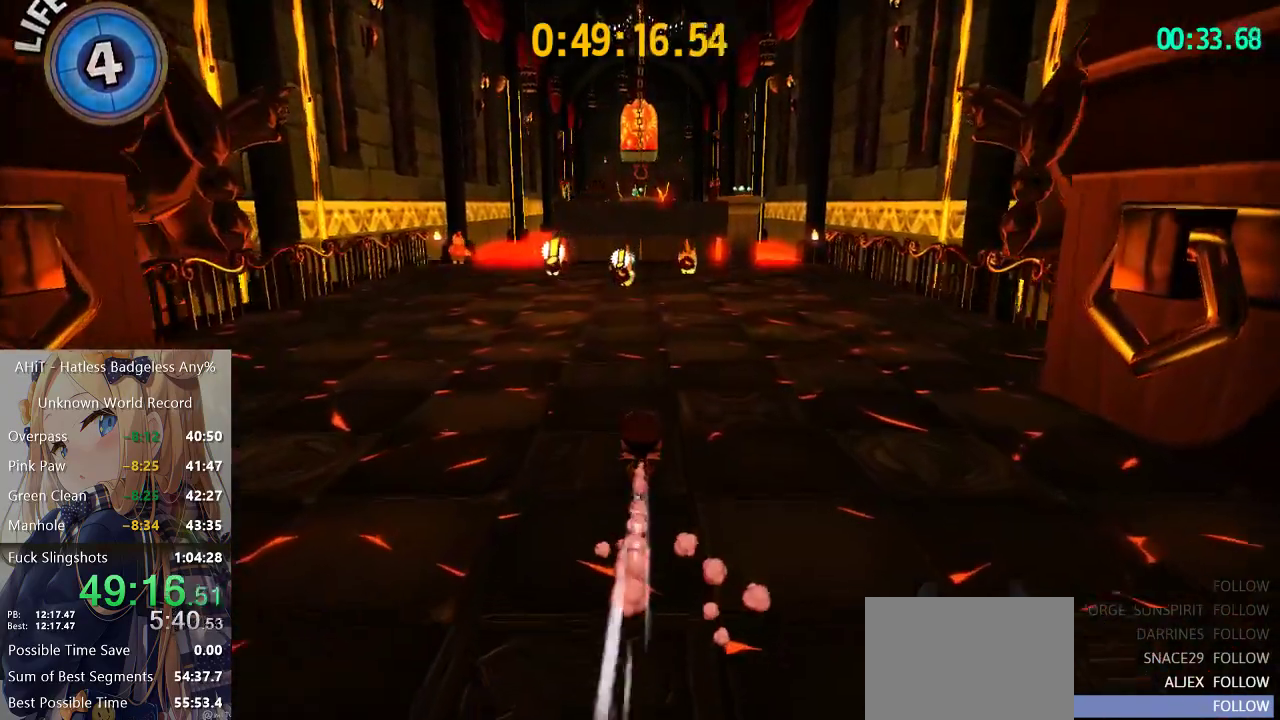
{"buttons": [], "left_stick": "up", "right_stick": "center", "events": [[100, "A", "down"], [283, "A", "up"]]}
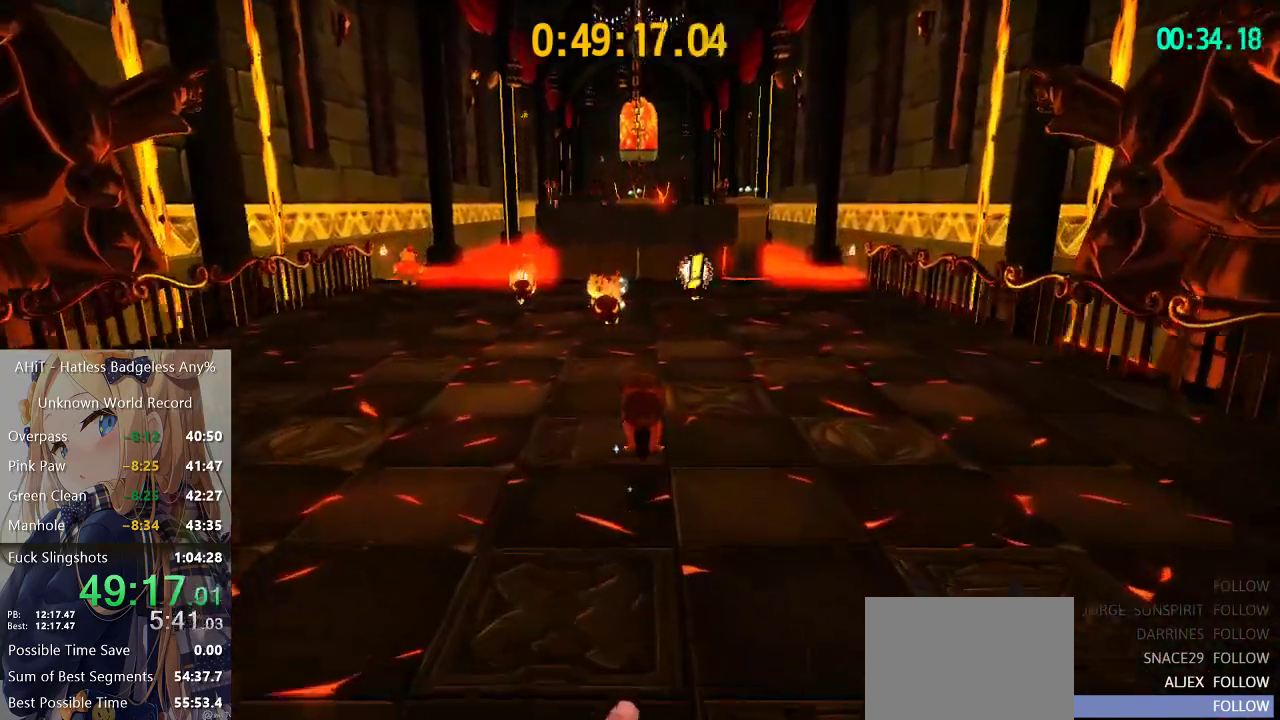
{"buttons": [], "left_stick": "up", "right_stick": "center", "events": [[117, "R2", "down"], [333, "R2", "up"]]}
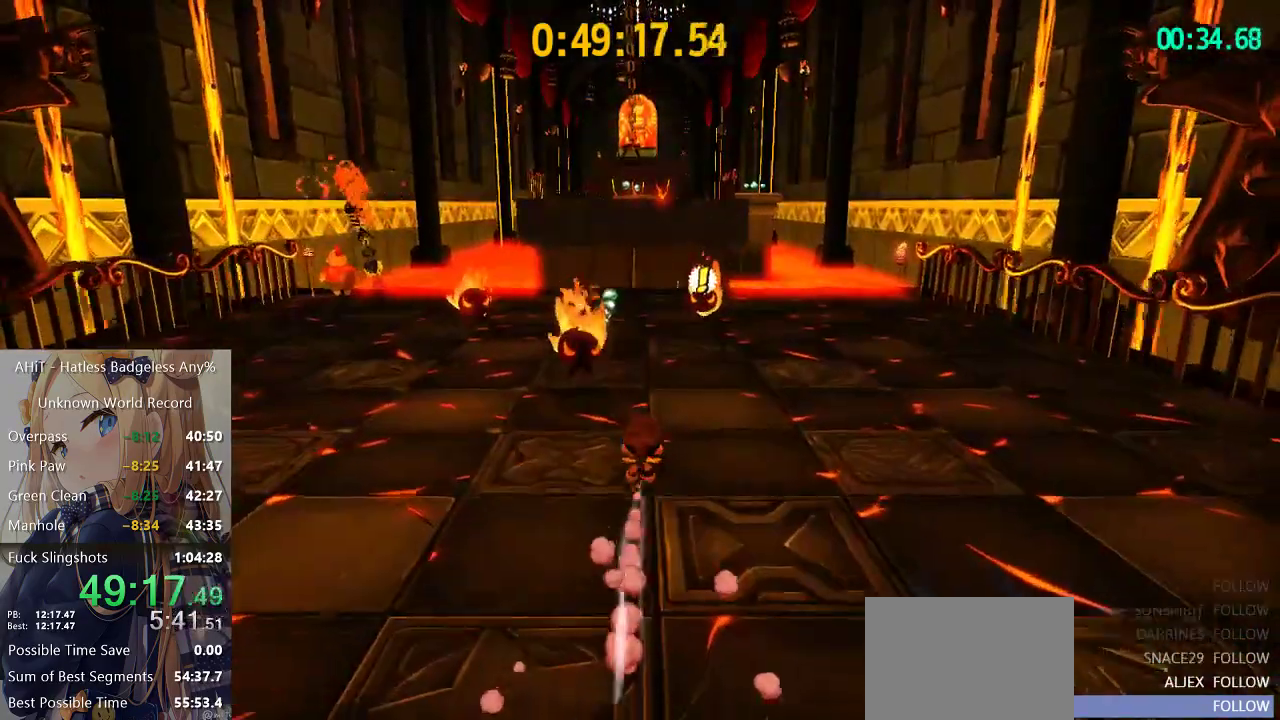
{"buttons": [], "left_stick": "up", "right_stick": "center", "events": [[67, "A", "down"], [317, "A", "up"]]}
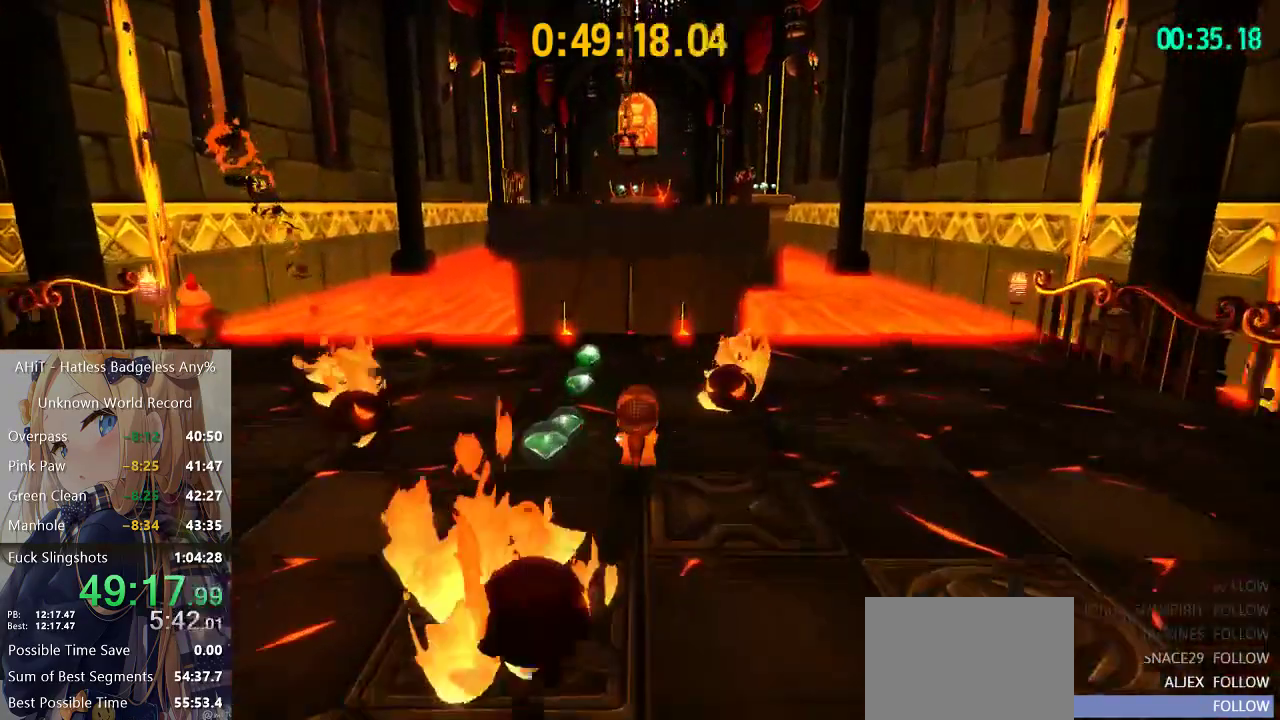
{"buttons": [], "left_stick": "up", "right_stick": "center", "events": [[83, "R2", "down"], [200, "R2", "up"], [300, "A", "down"], [433, "A", "up"]]}
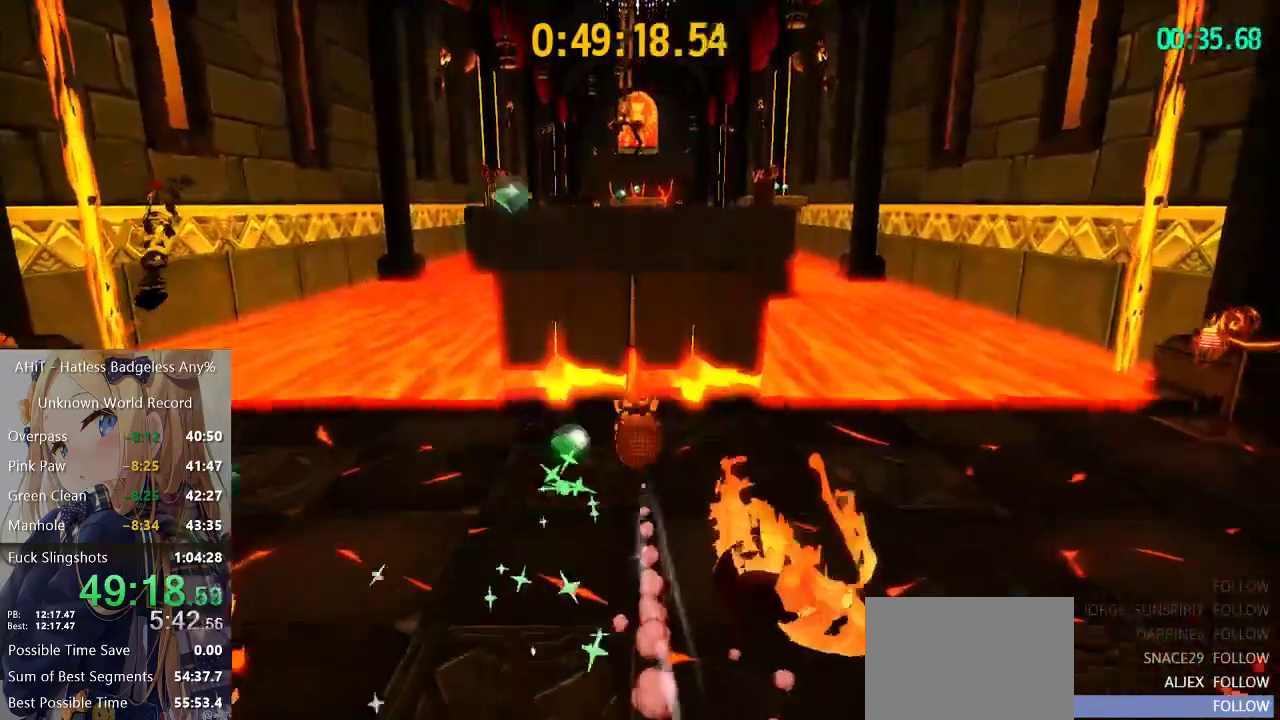
{"buttons": [], "left_stick": "up", "right_stick": "center", "events": []}
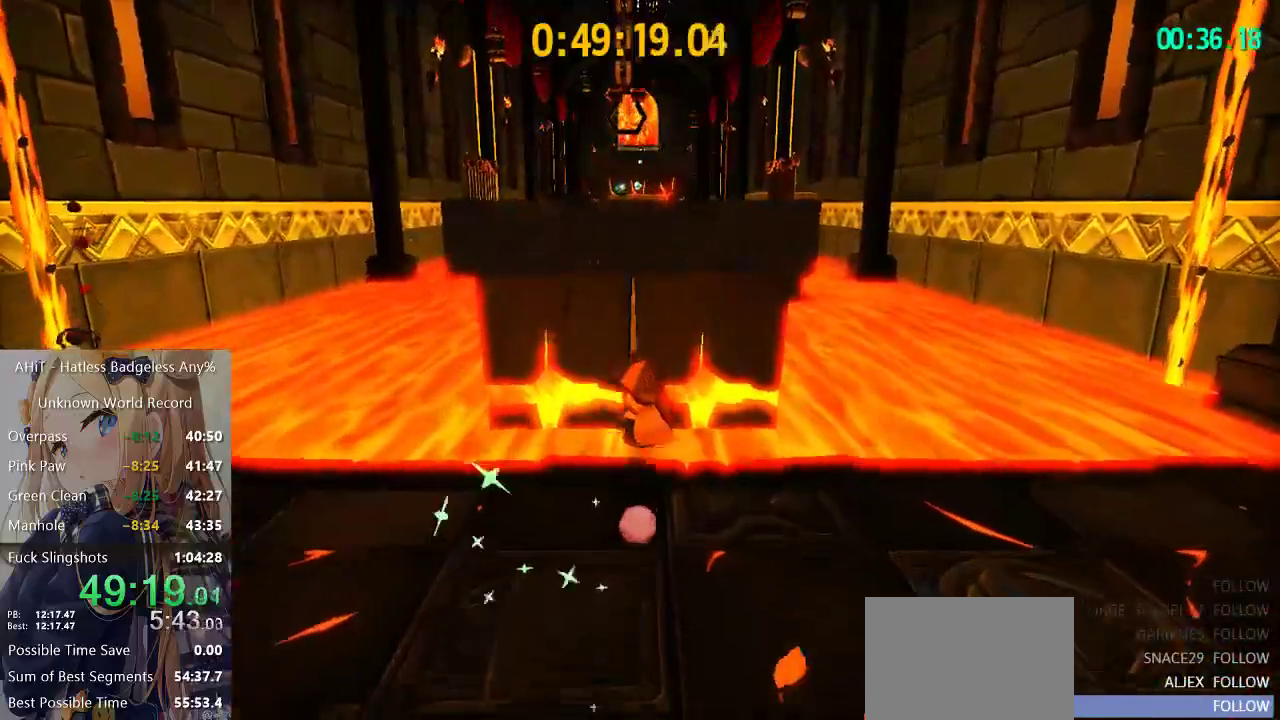
{"buttons": ["A"], "left_stick": "up", "right_stick": "center", "events": [[317, "A", "down"]]}
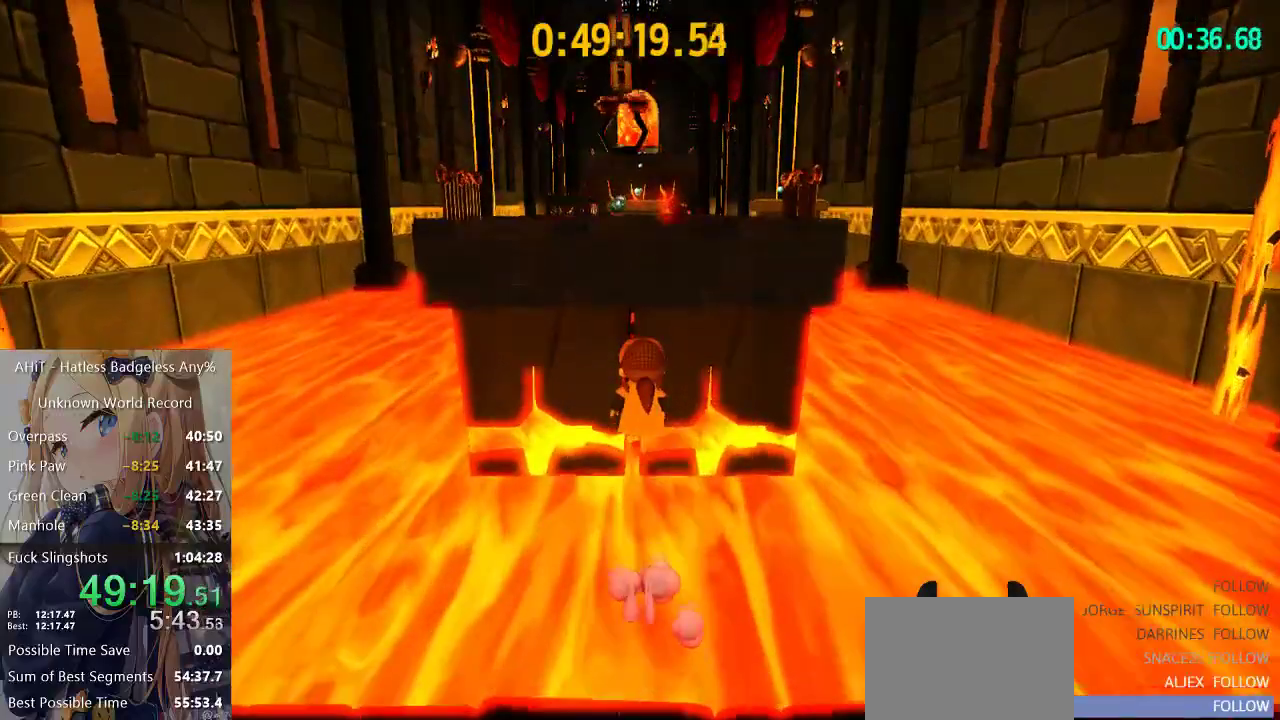
{"buttons": ["A"], "left_stick": "up", "right_stick": "center", "events": [[233, "A", "up"], [417, "A", "down"]]}
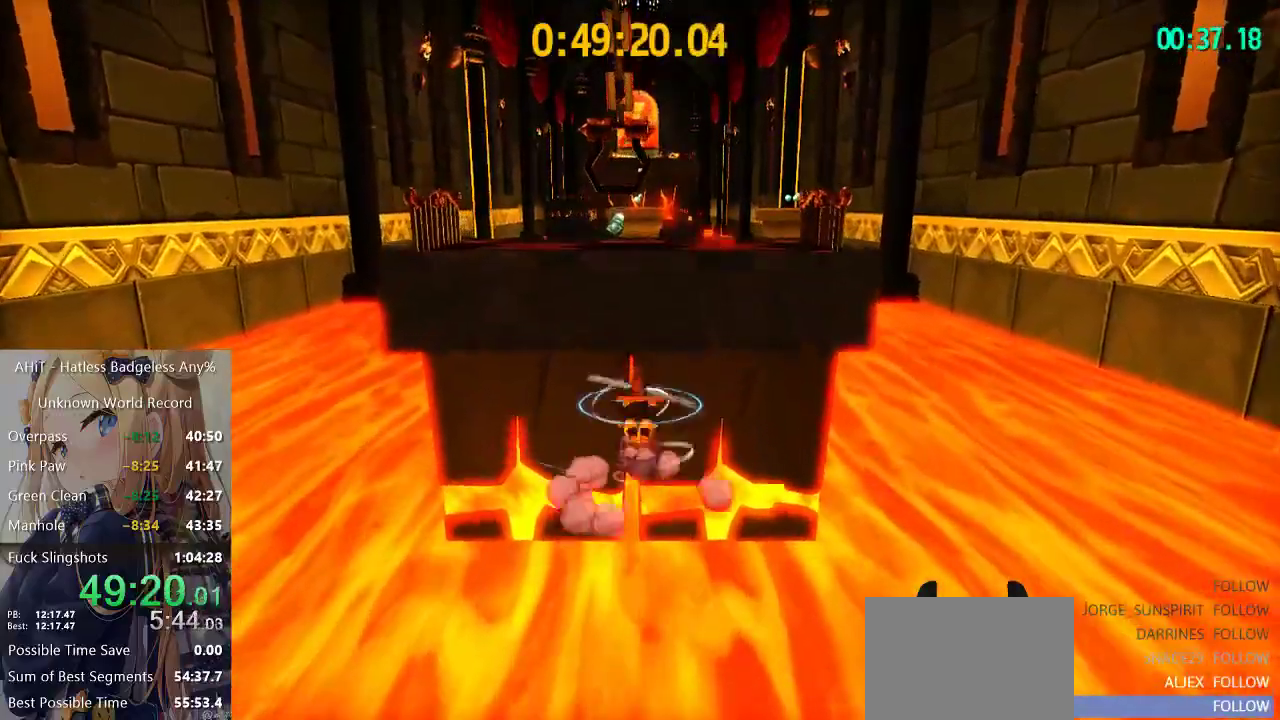
{"buttons": [], "left_stick": "up", "right_stick": "center", "events": [[433, "A", "up"]]}
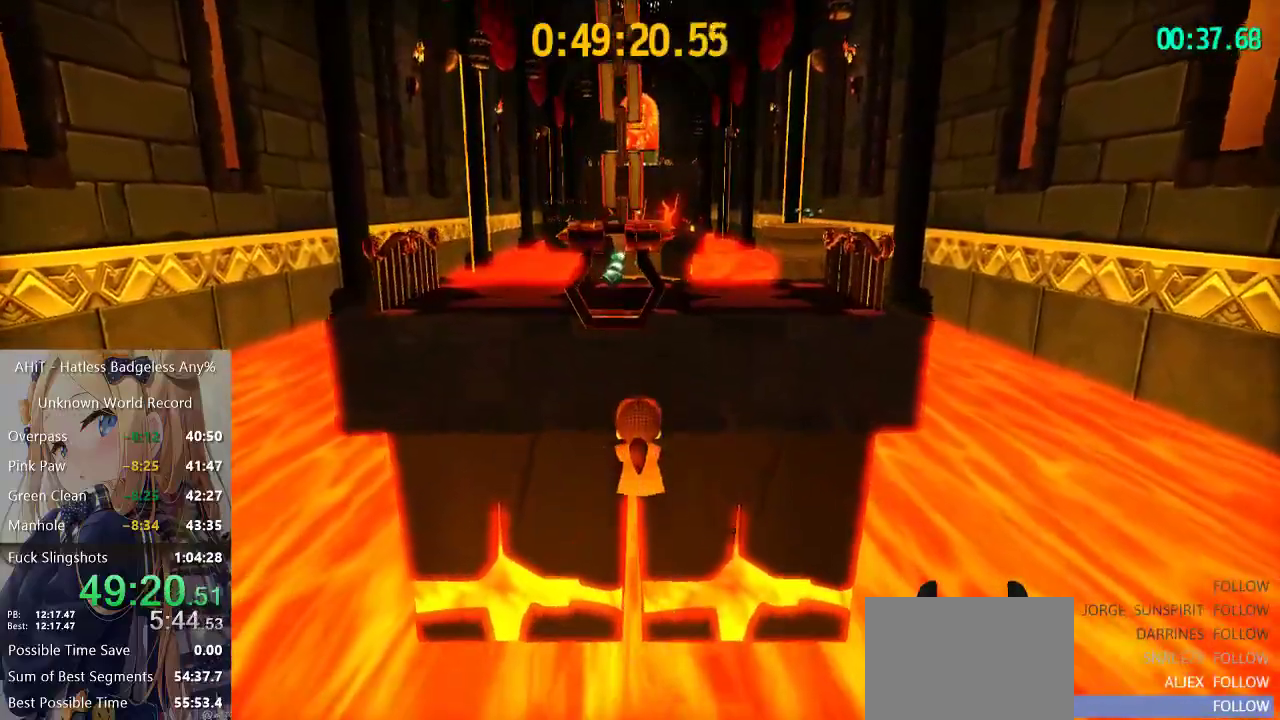
{"buttons": ["A"], "left_stick": "up", "right_stick": "center", "events": [[50, "R2", "down"], [267, "R2", "up"], [500, "A", "down"]]}
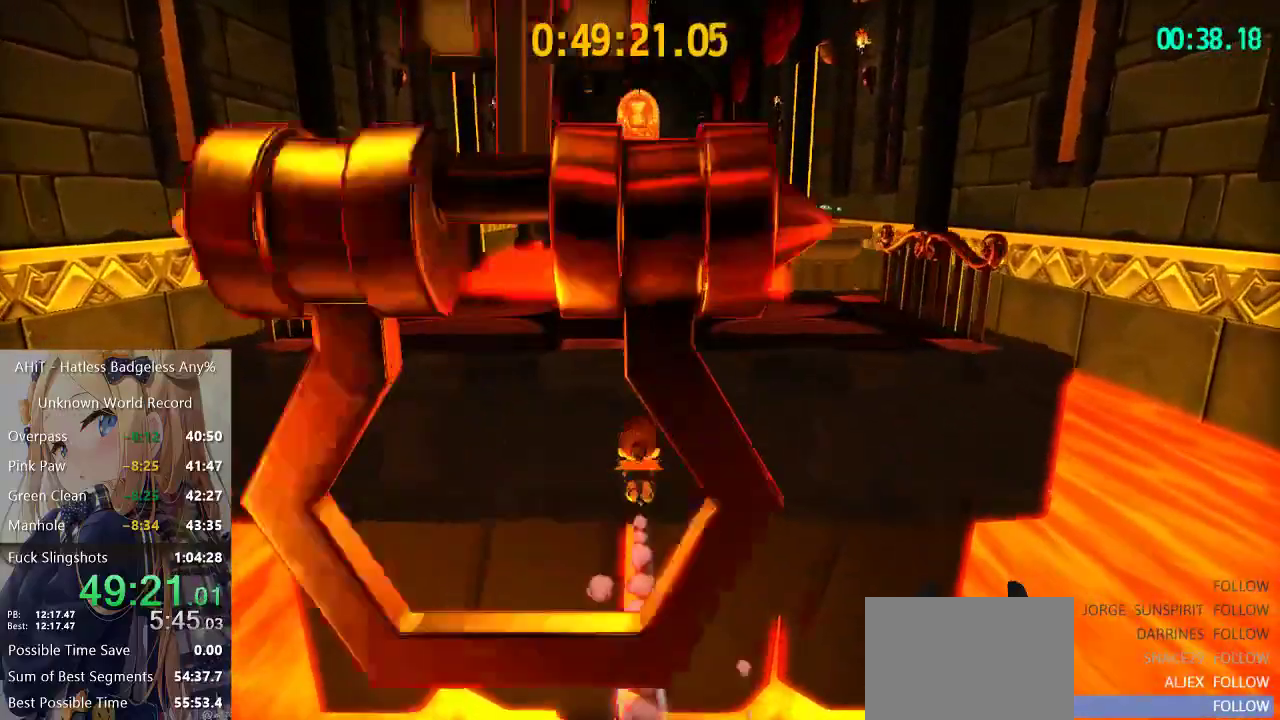
{"buttons": ["A"], "left_stick": "up", "right_stick": "center", "events": []}
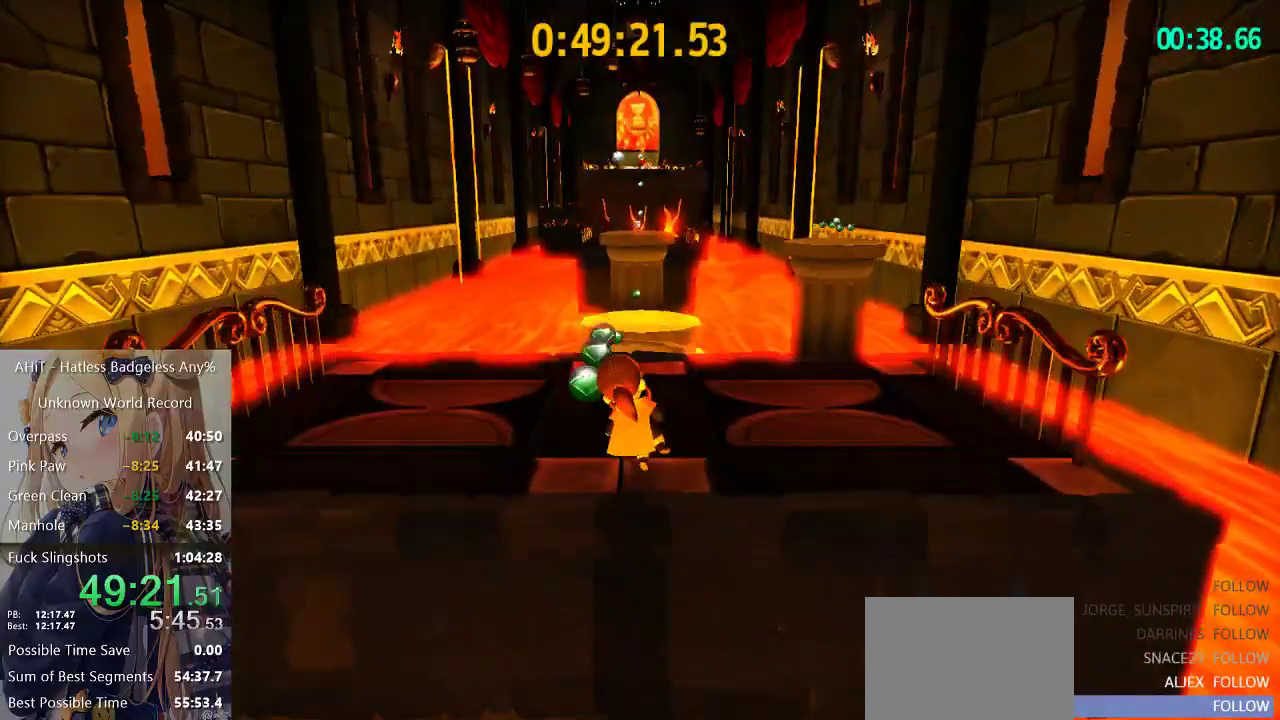
{"buttons": ["R2"], "left_stick": "up", "right_stick": "center", "events": [[133, "A", "up"], [467, "R2", "down"]]}
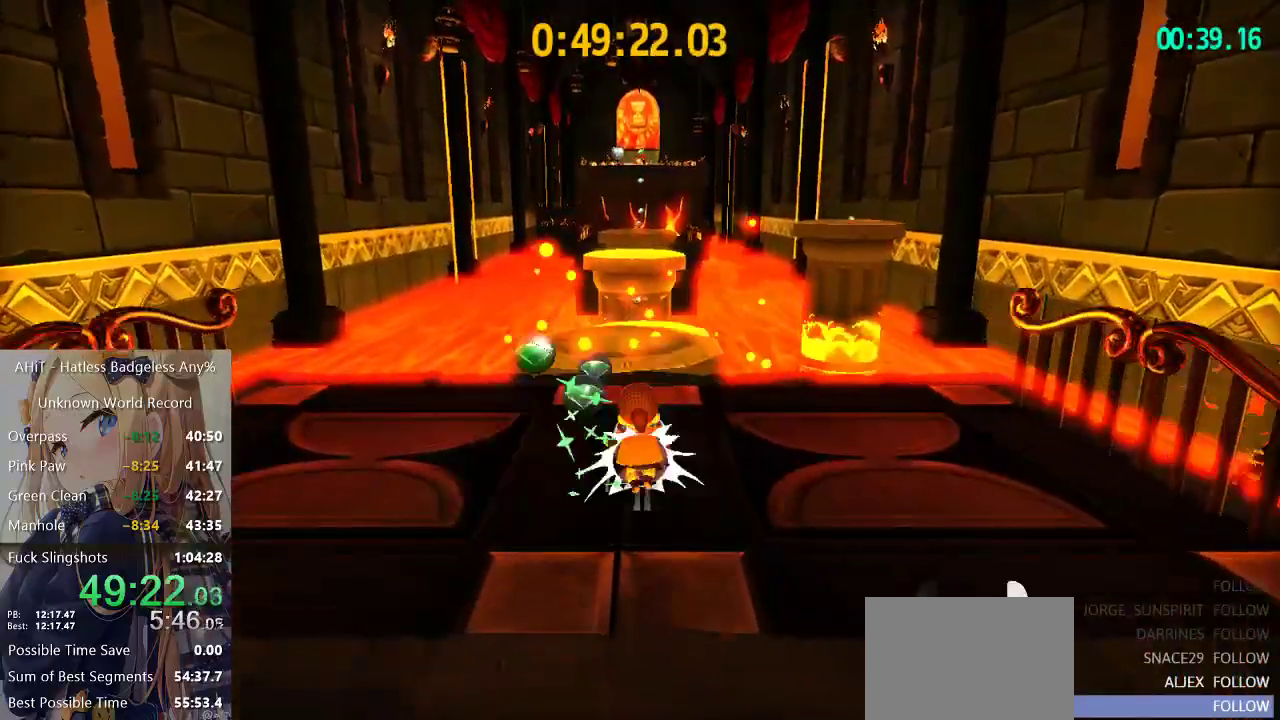
{"buttons": ["A"], "left_stick": "up", "right_stick": "center", "events": [[133, "R2", "up"], [417, "A", "down"]]}
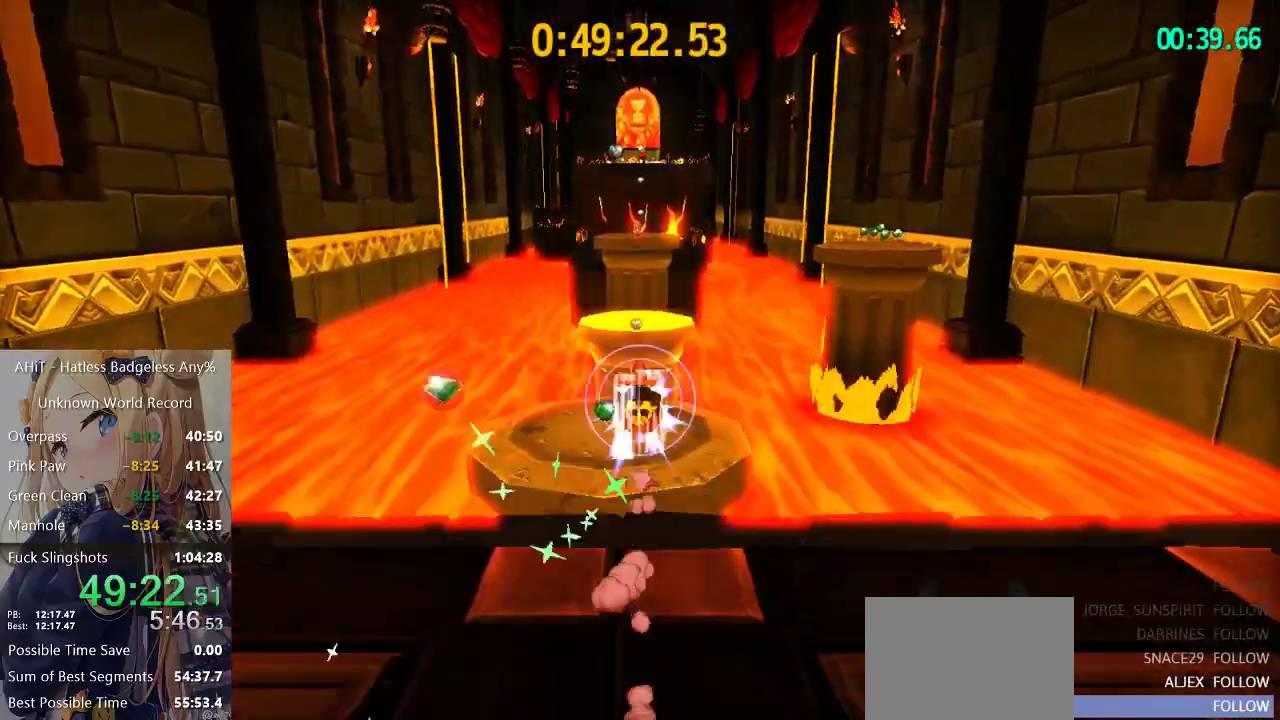
{"buttons": [], "left_stick": "up", "right_stick": "center", "events": [[100, "A", "up"]]}
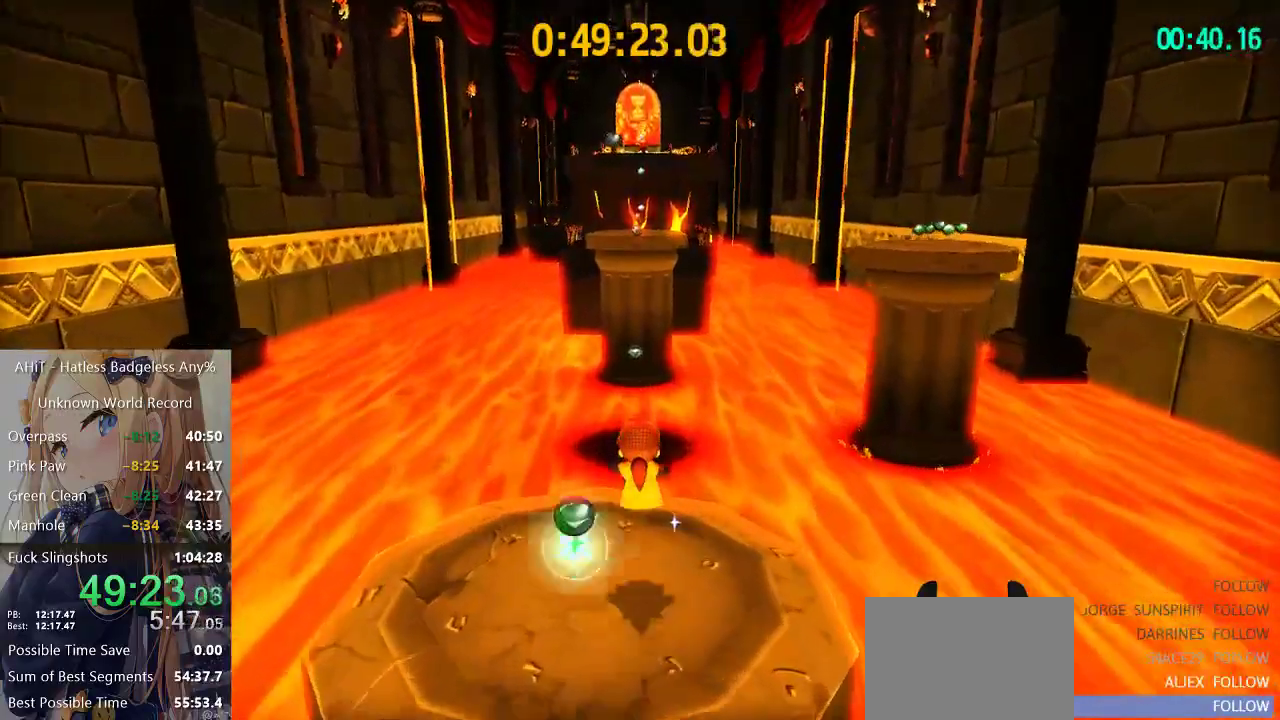
{"buttons": [], "left_stick": "up", "right_stick": "center", "events": []}
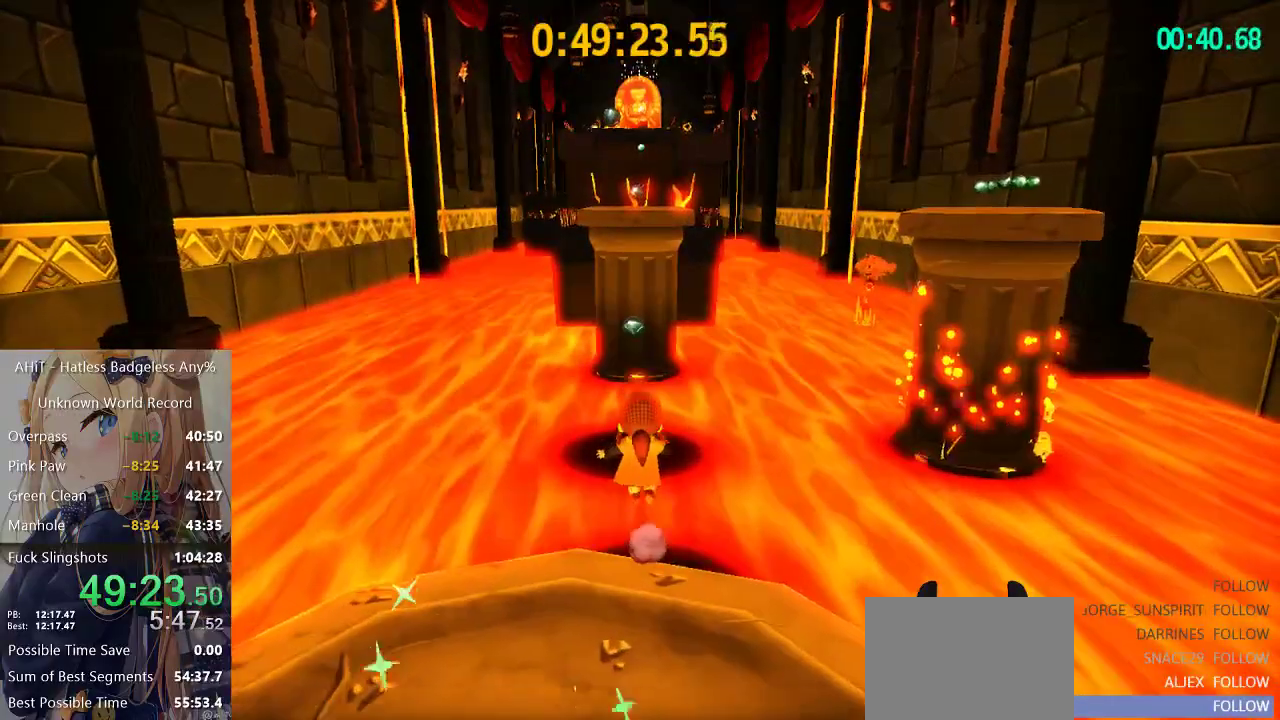
{"buttons": [], "left_stick": "up", "right_stick": "center", "events": [[83, "A", "down"], [467, "A", "up"]]}
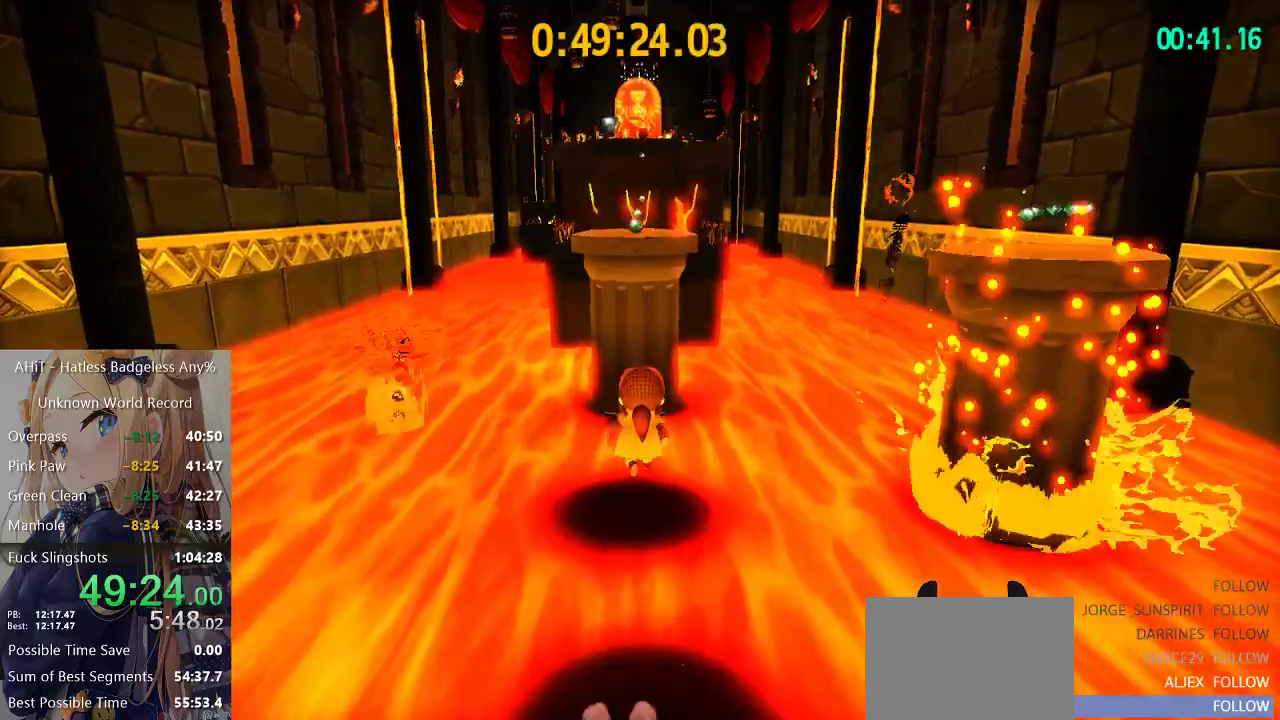
{"buttons": ["A"], "left_stick": "up", "right_stick": "center", "events": [[150, "A", "down"]]}
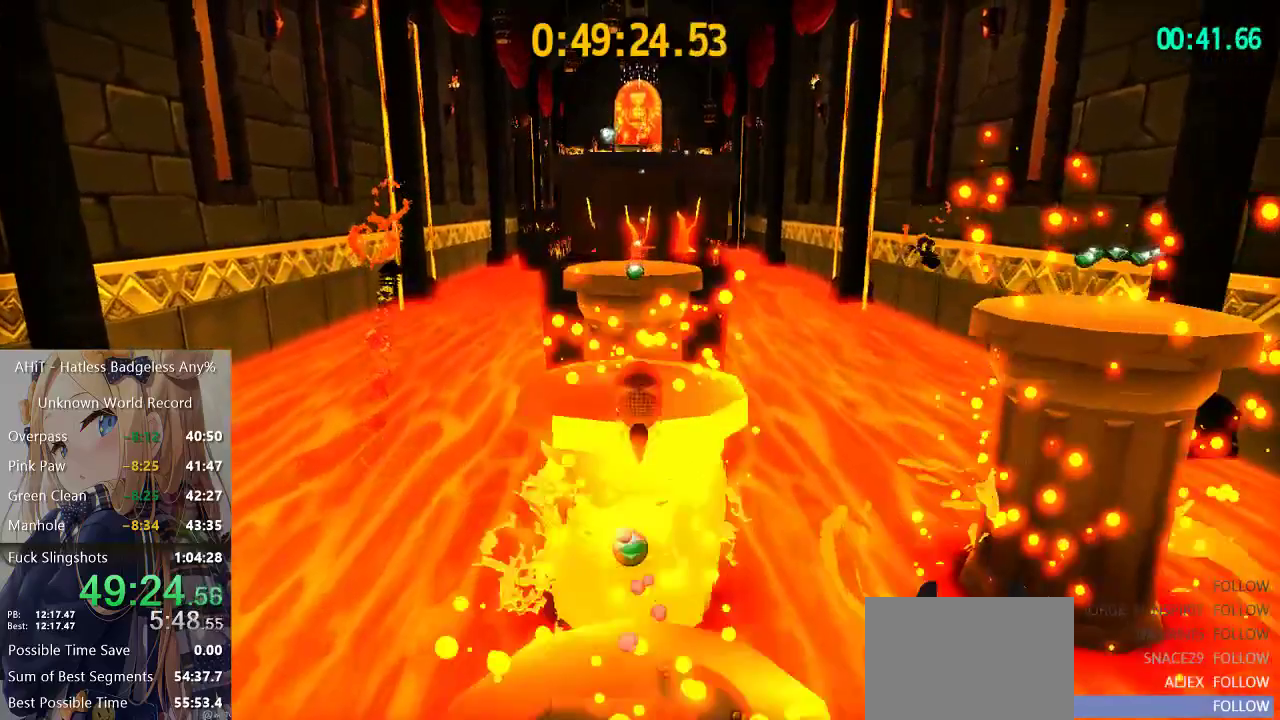
{"buttons": [], "left_stick": "up", "right_stick": "center", "events": [[83, "A", "up"], [200, "R2", "down"], [400, "R2", "up"]]}
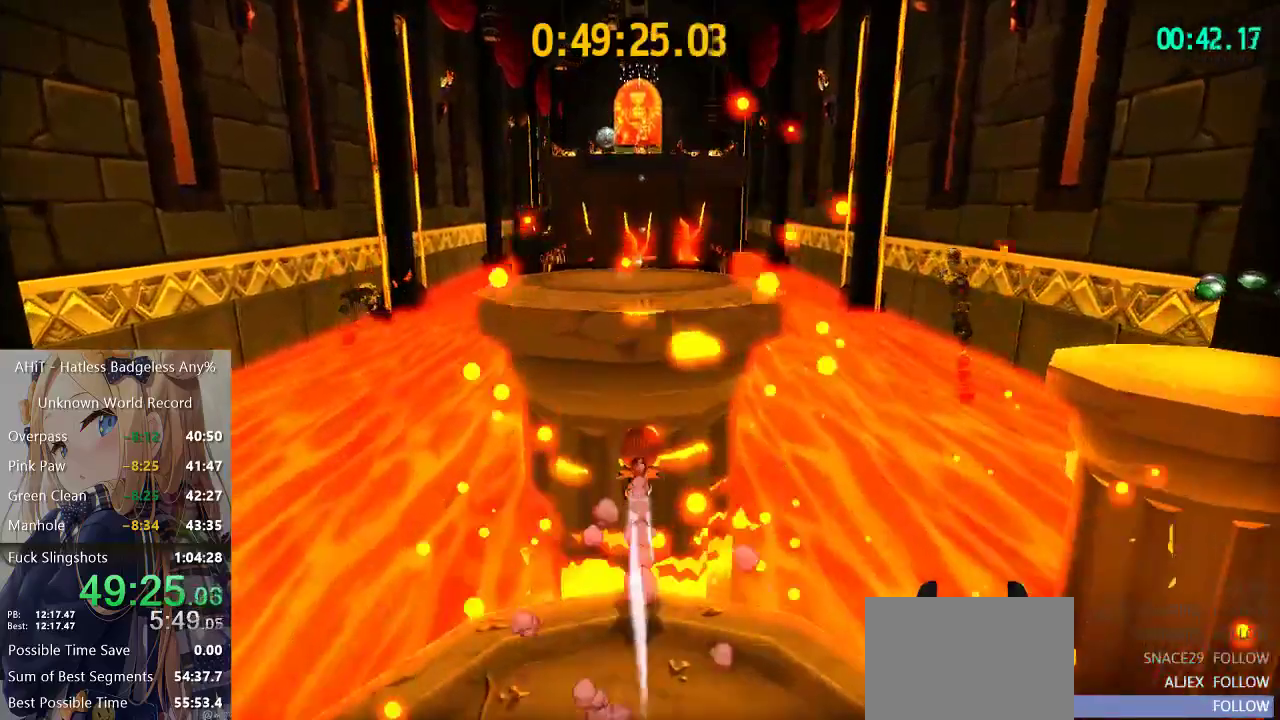
{"buttons": ["A"], "left_stick": "up", "right_stick": "center", "events": [[133, "A", "down"]]}
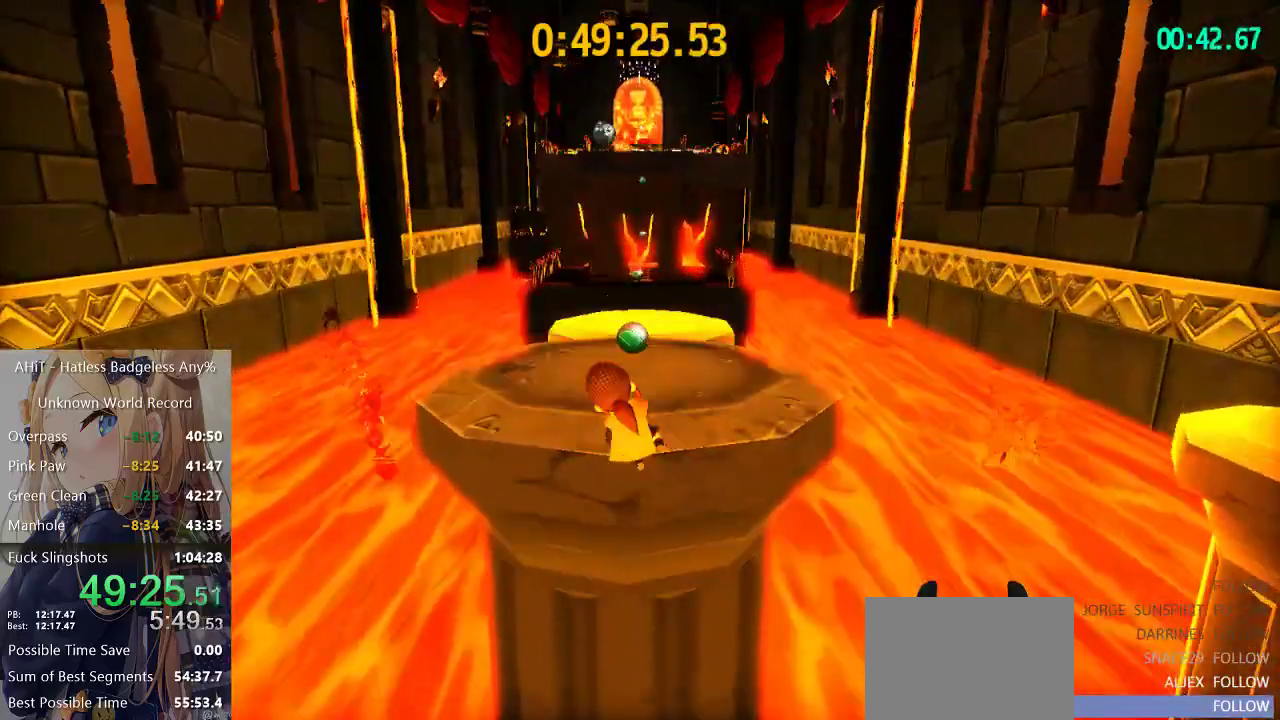
{"buttons": [], "left_stick": "up", "right_stick": "center", "events": [[167, "A", "up"]]}
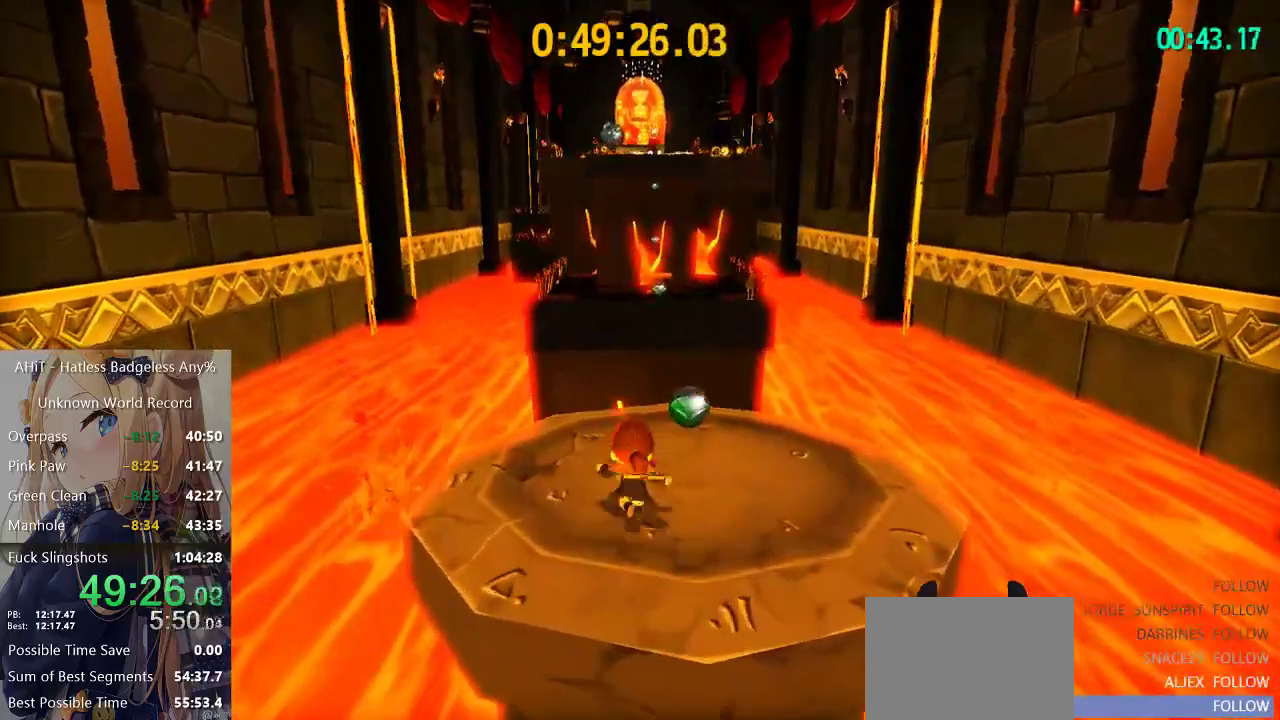
{"buttons": [], "left_stick": "up", "right_stick": "center", "events": []}
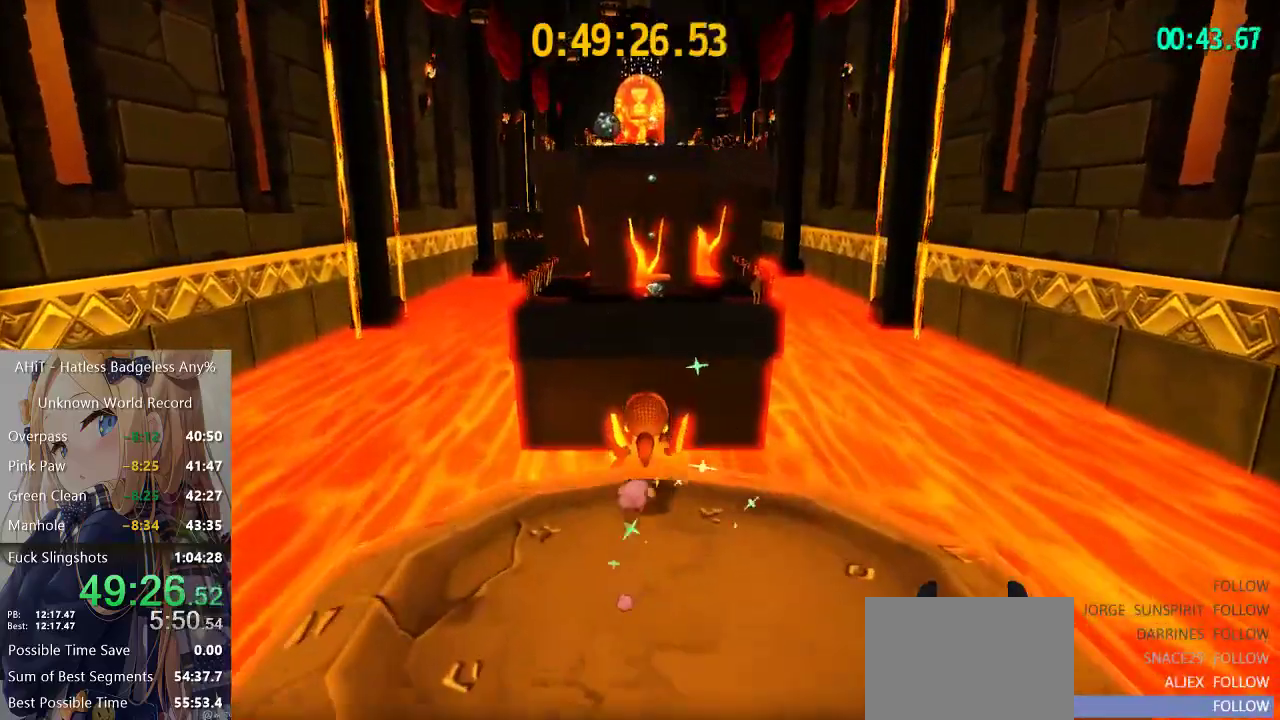
{"buttons": ["A"], "left_stick": "up", "right_stick": "center", "events": [[267, "A", "down"]]}
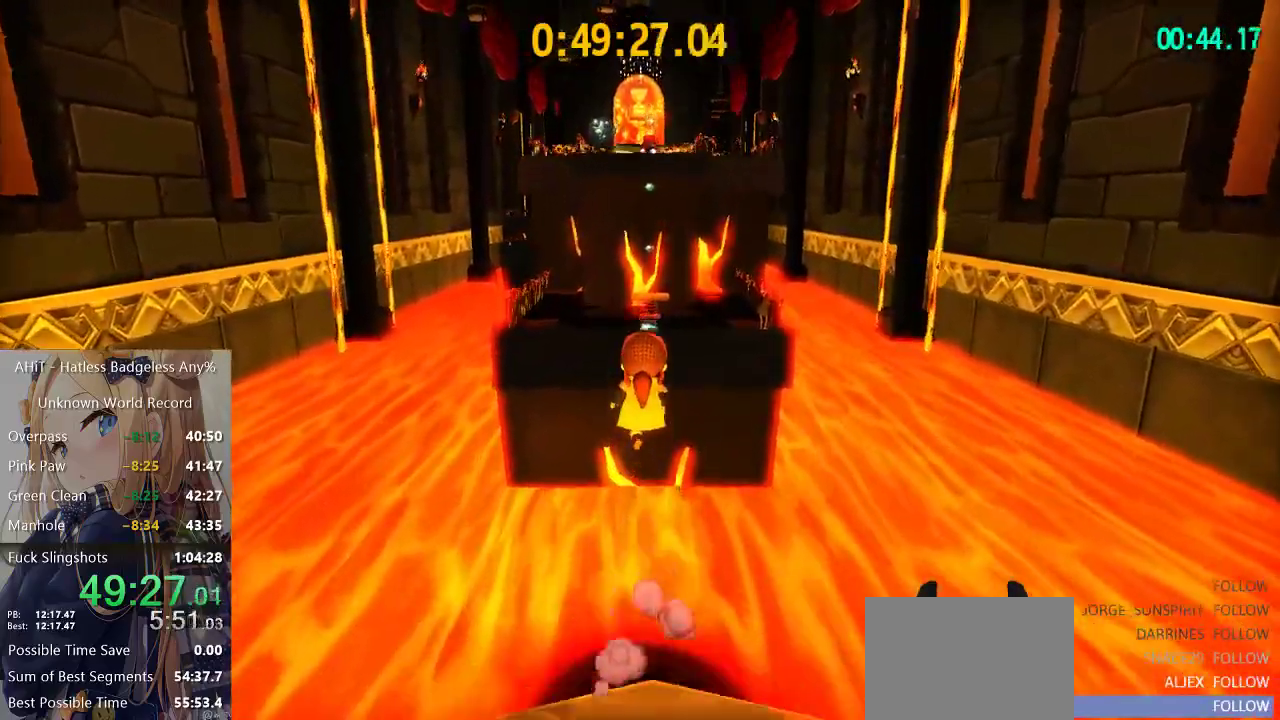
{"buttons": ["A"], "left_stick": "up", "right_stick": "center", "events": [[67, "A", "up"], [500, "A", "down"]]}
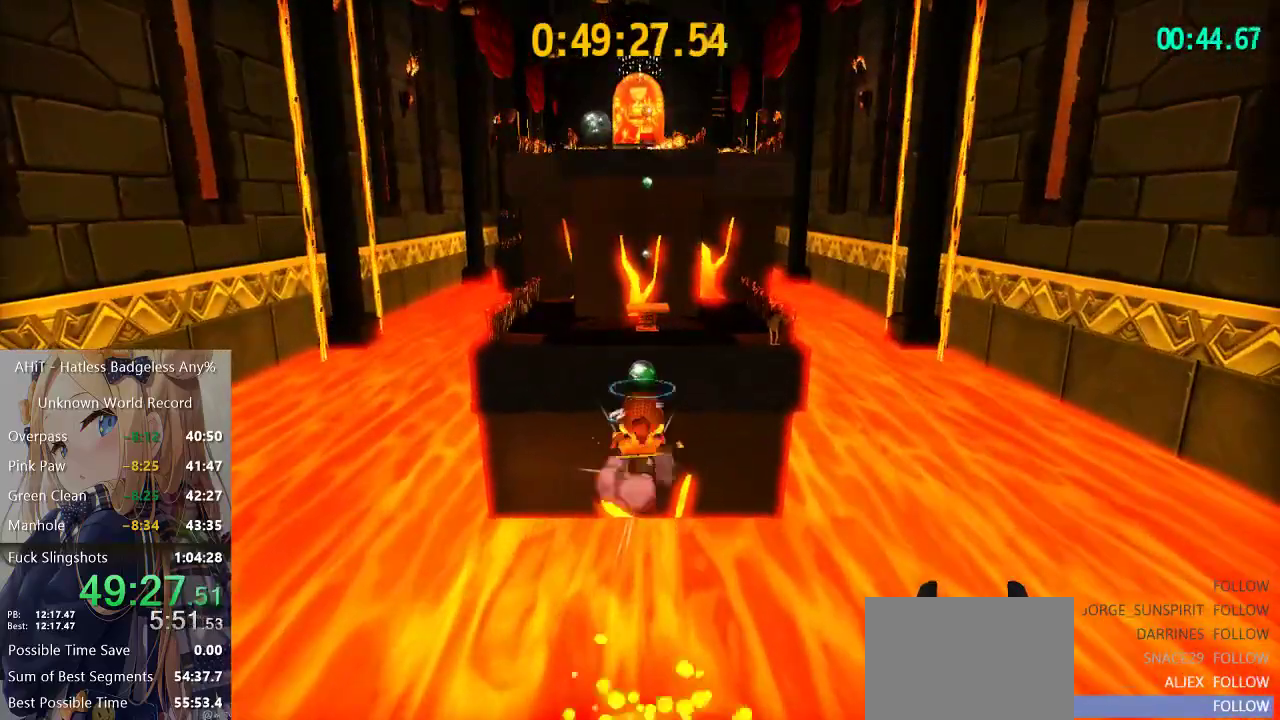
{"buttons": [], "left_stick": "up", "right_stick": "center", "events": [[433, "A", "up"]]}
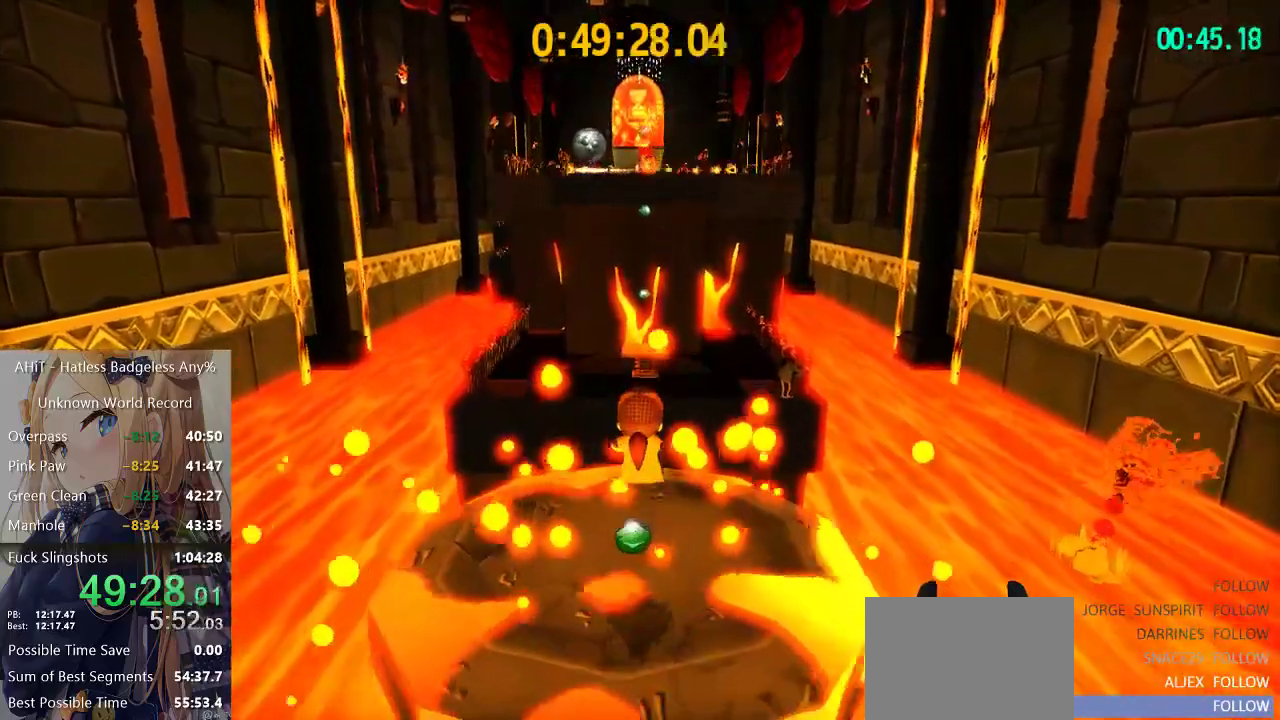
{"buttons": [], "left_stick": "up", "right_stick": "center", "events": []}
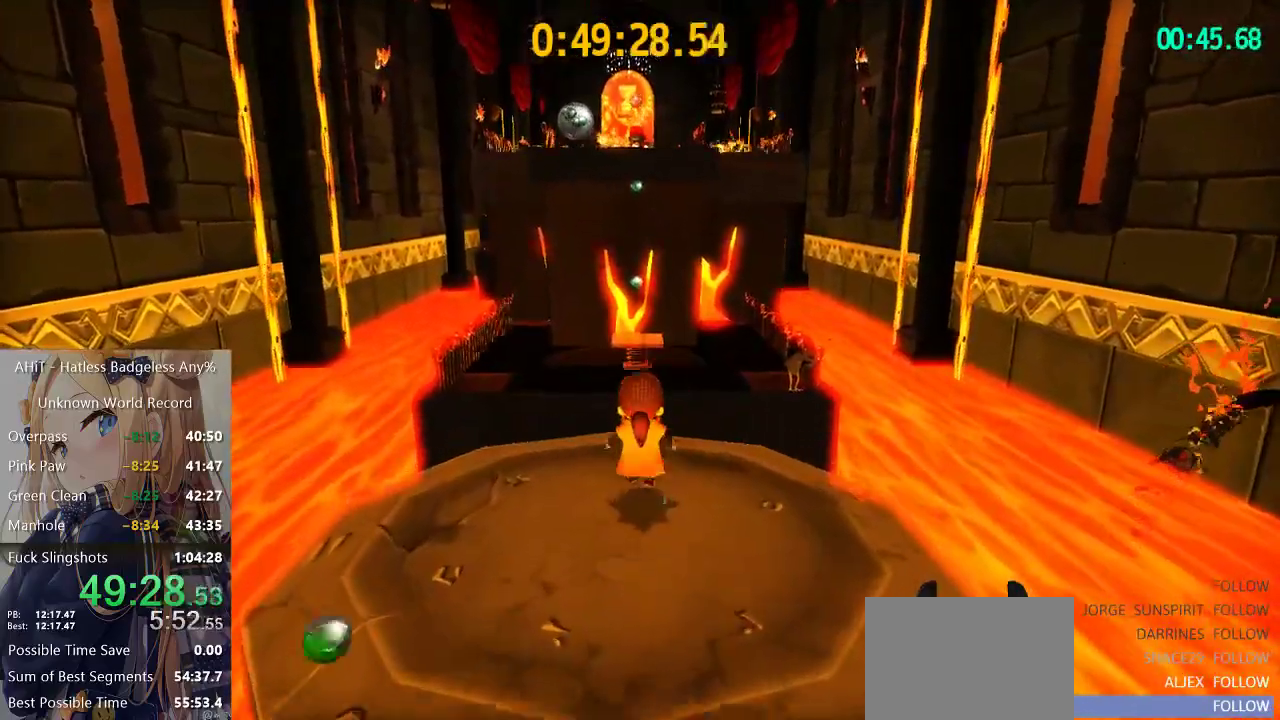
{"buttons": ["A"], "left_stick": "up", "right_stick": "center", "events": [[400, "A", "down"]]}
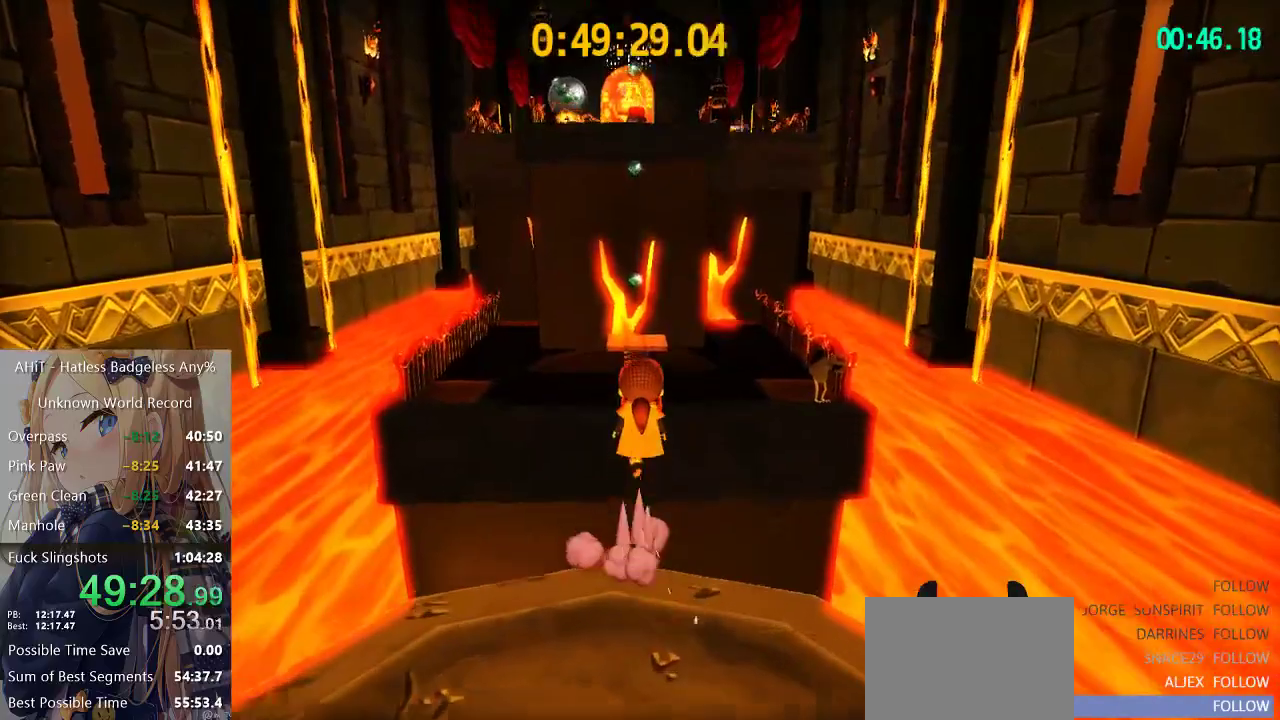
{"buttons": ["A"], "left_stick": "up", "right_stick": "center", "events": [[67, "A", "up"], [200, "A", "down"]]}